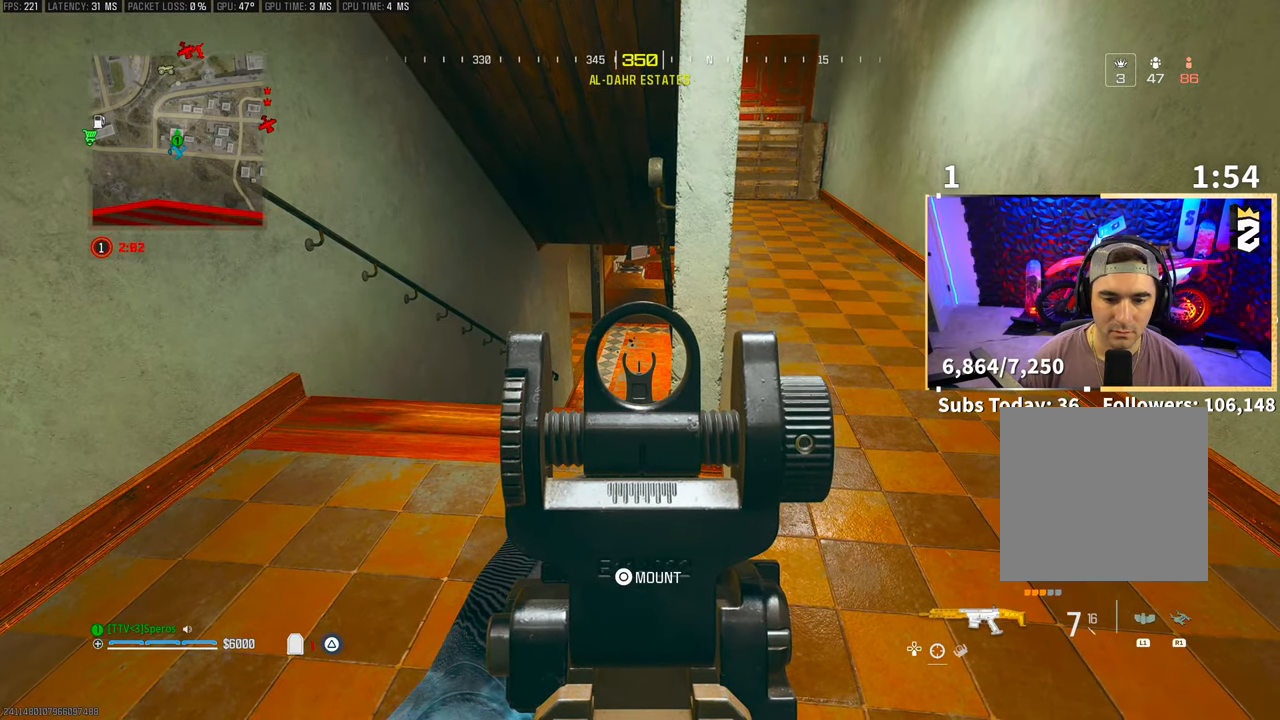
Gameplay with a controller (PlayStation layout); each line is a JSON object with the inputs held at the frame after it (dt_ms = milliseconds from this image to that frame). "events" lists button and stick changes between this image and that frame as [ms after this image, input, new state], when the widget could be followed in between. Not read: HOME.
{"dt_ms": 500, "buttons": ["L2"], "left_stick": "center", "right_stick": "center", "events": []}
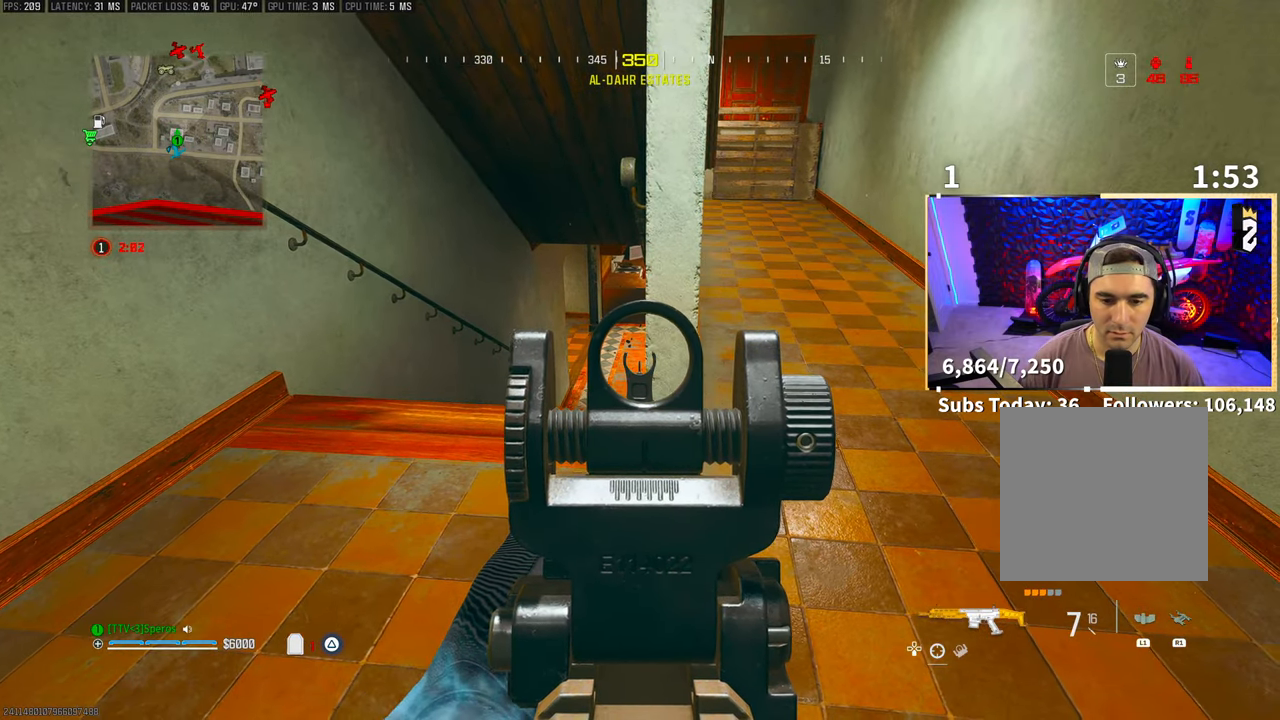
{"dt_ms": 500, "buttons": ["L2"], "left_stick": "center", "right_stick": "center", "events": []}
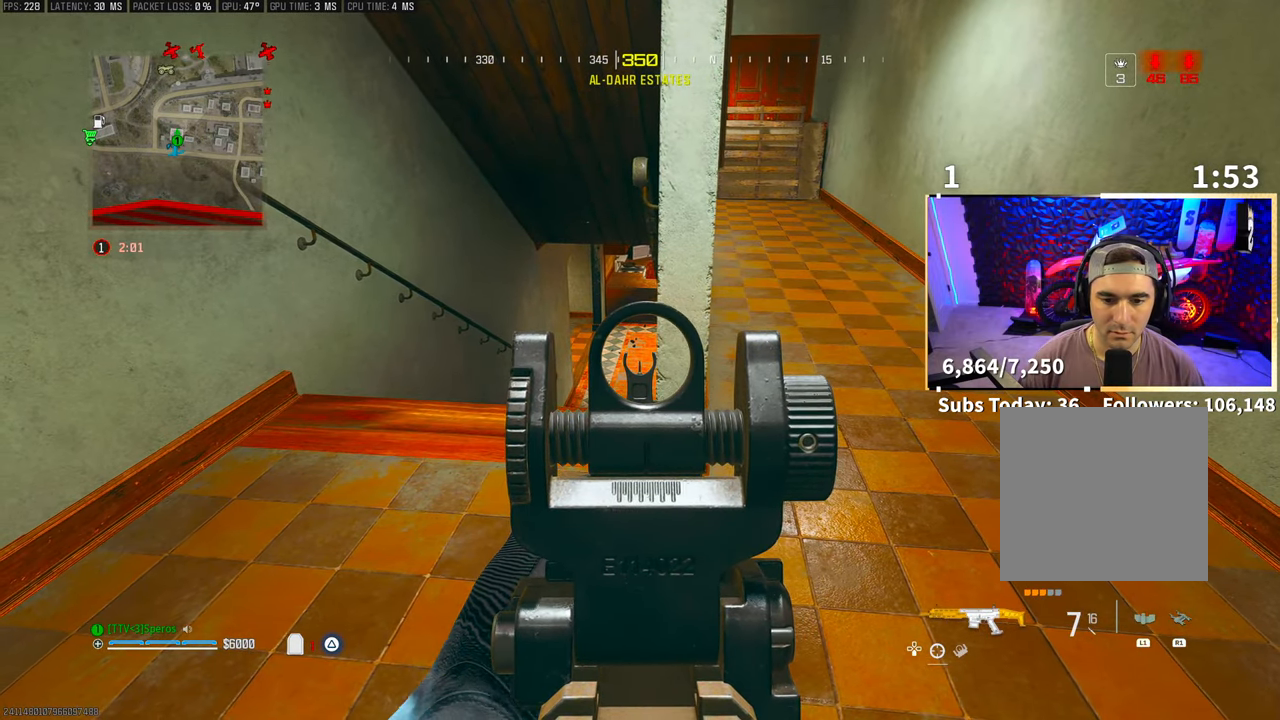
{"dt_ms": 500, "buttons": ["SQUARE"], "left_stick": "up-left", "right_stick": "center", "events": [[83, "L2", "up"], [133, "SQUARE", "down"], [150, "left_stick", "right"], [283, "left_stick", "center"], [333, "left_stick", "up-left"]]}
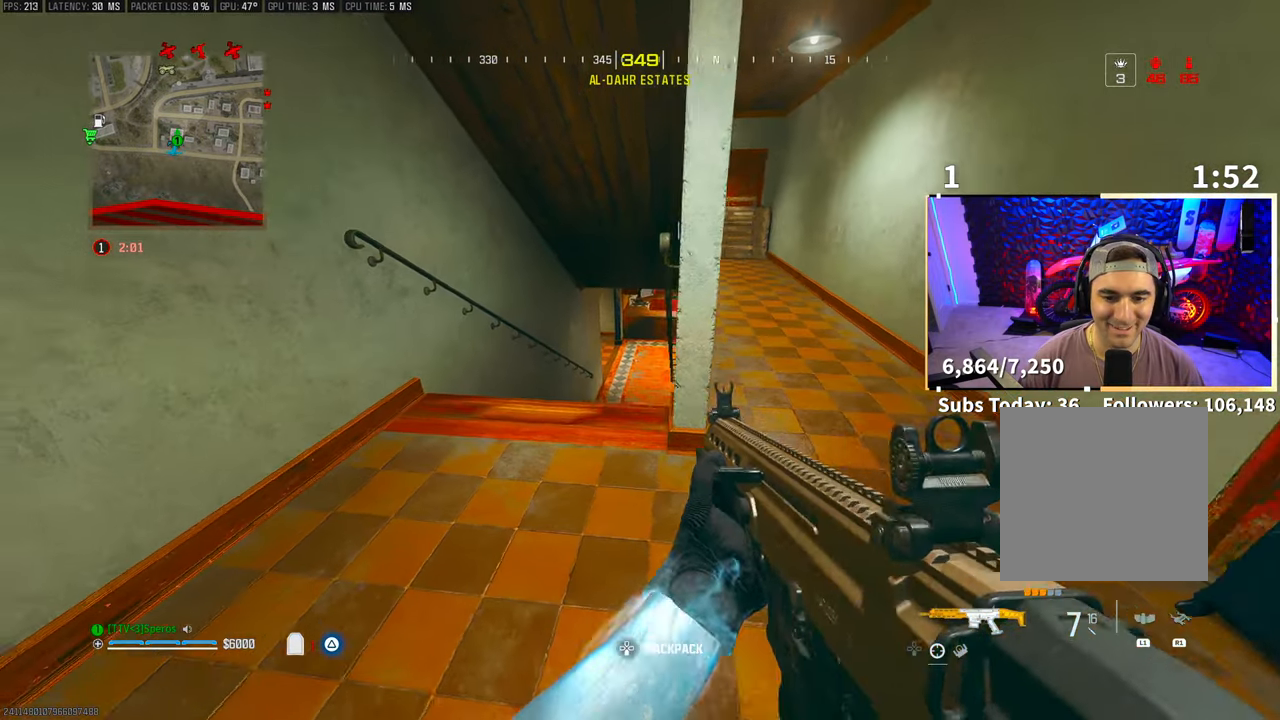
{"dt_ms": 500, "buttons": ["R3"], "left_stick": "down-right", "right_stick": "center", "events": [[33, "left_stick", "center"], [333, "SQUARE", "up"], [333, "left_stick", "right"], [433, "R3", "down"], [433, "left_stick", "down-right"]]}
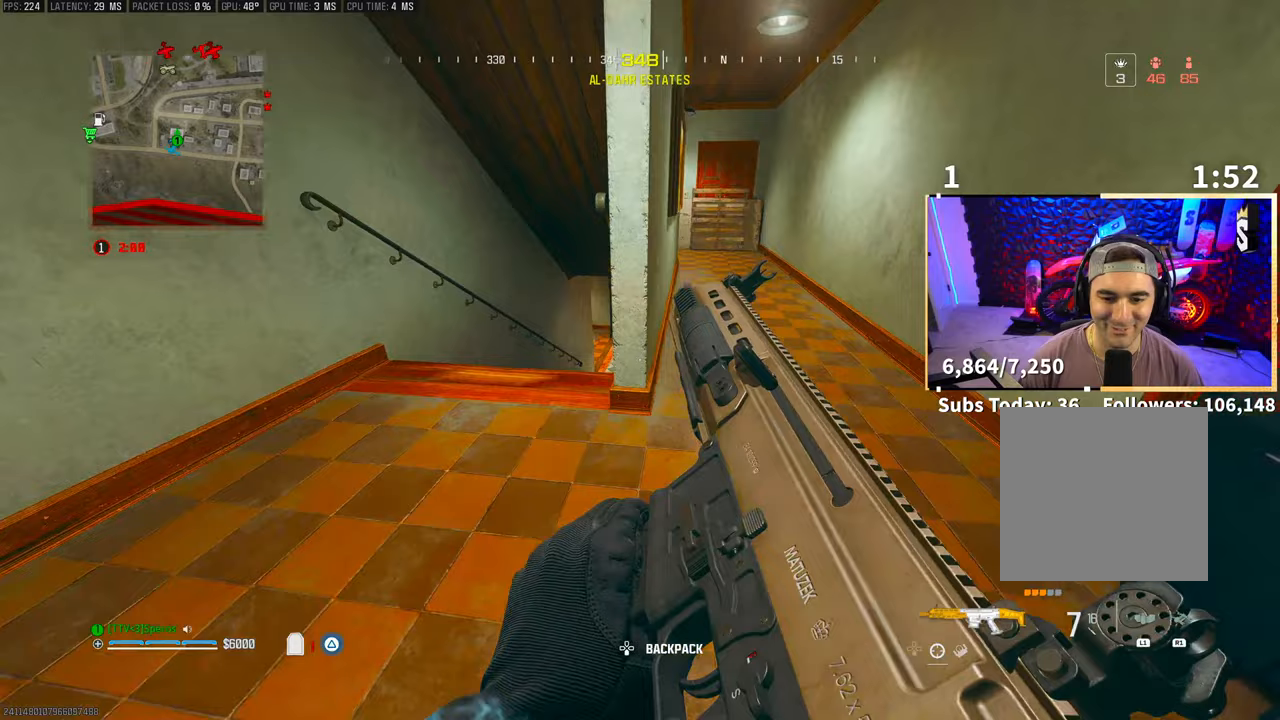
{"dt_ms": 500, "buttons": ["CROSS"], "left_stick": "center", "right_stick": "center"}
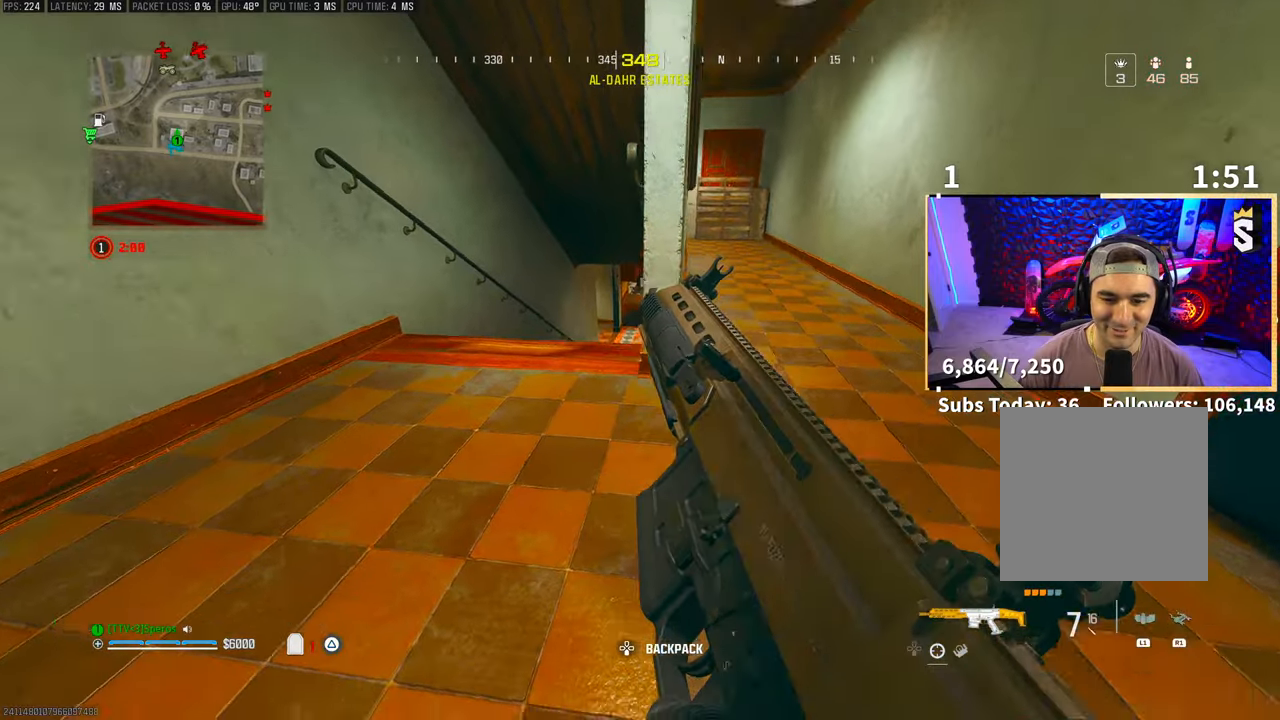
{"dt_ms": 500, "buttons": [], "left_stick": "center", "right_stick": "center", "events": [[50, "CROSS", "up"]]}
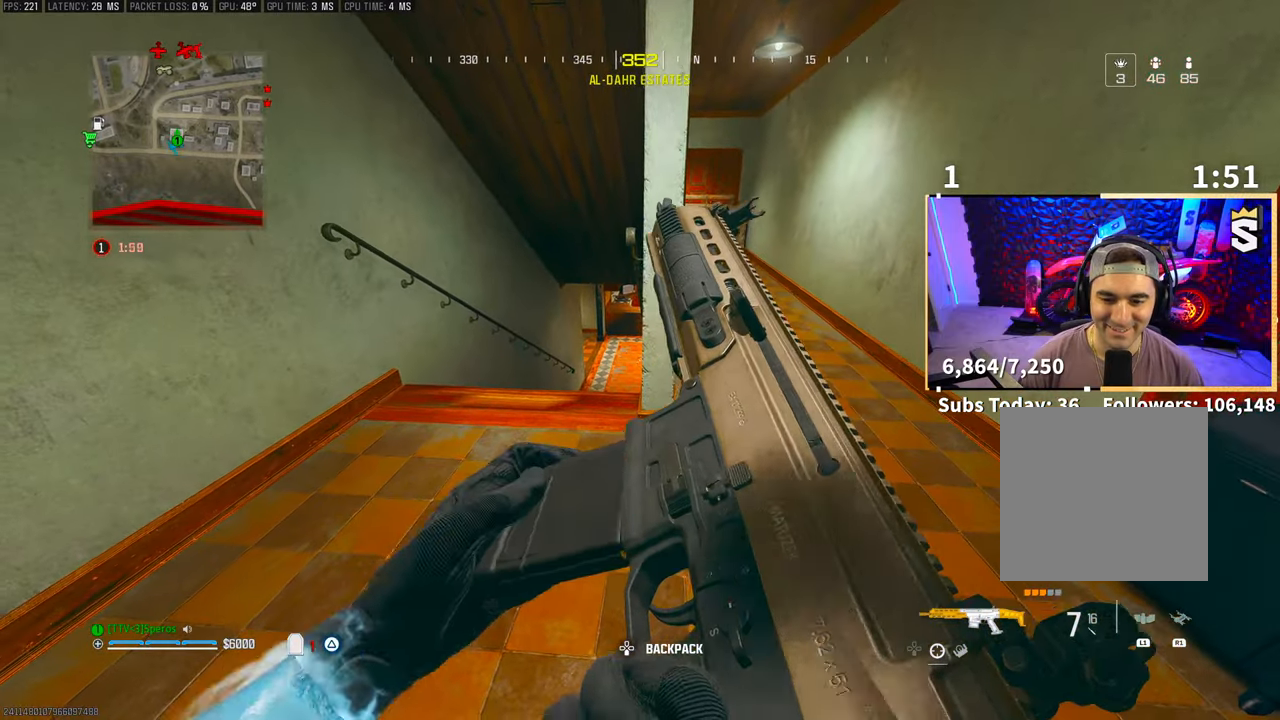
{"dt_ms": 500, "buttons": [], "left_stick": "center", "right_stick": "center", "events": []}
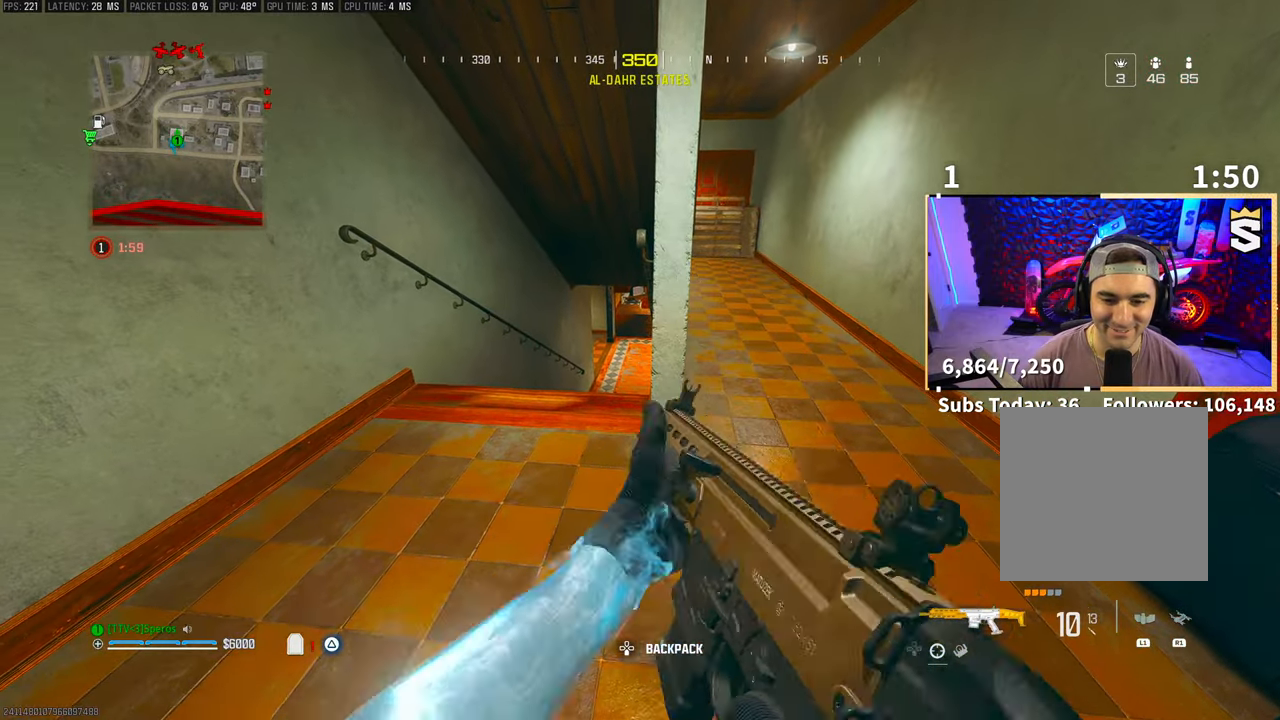
{"dt_ms": 500, "buttons": ["L2"], "left_stick": "center", "right_stick": "center", "events": [[100, "L2", "down"]]}
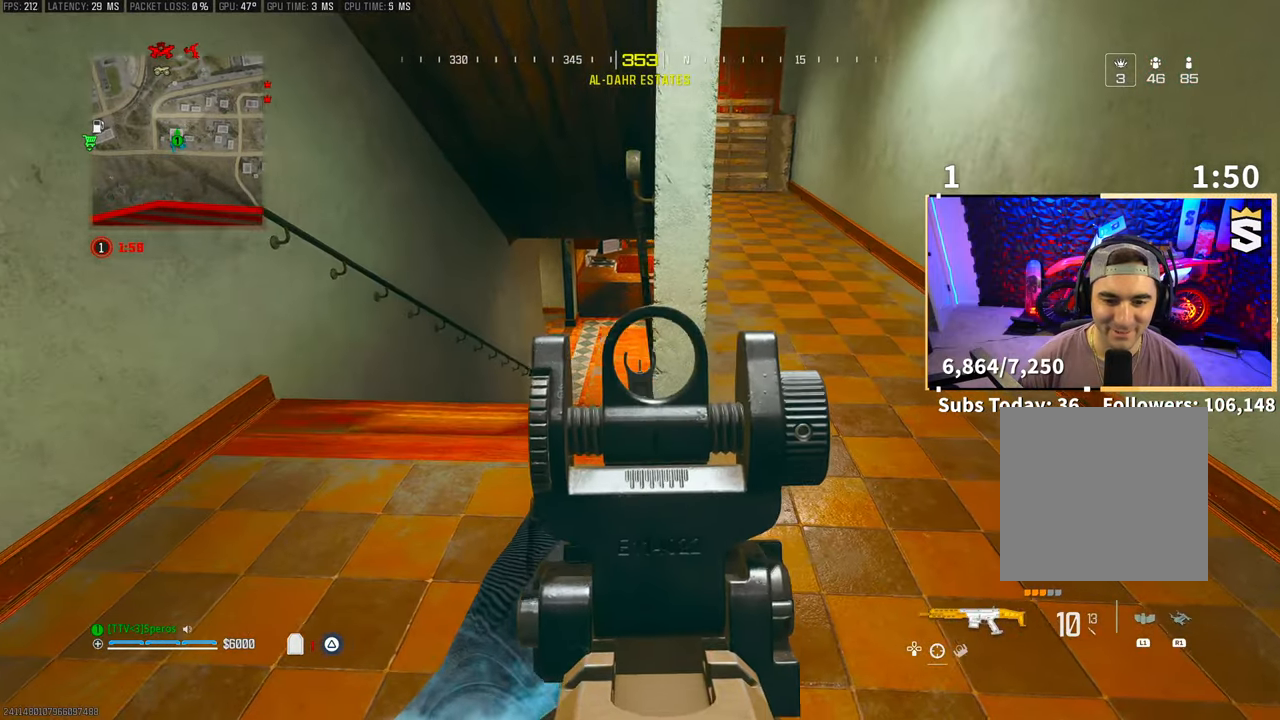
{"dt_ms": 500, "buttons": ["L2"], "left_stick": "center", "right_stick": "center", "events": []}
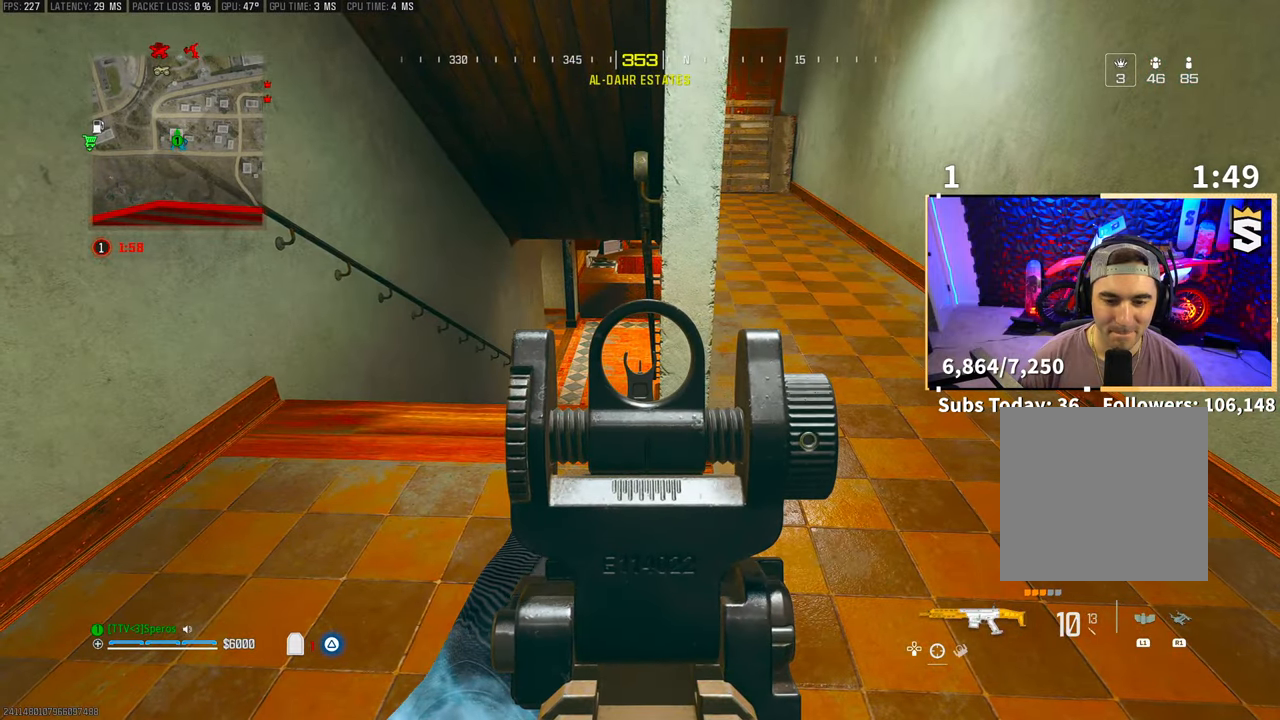
{"dt_ms": 500, "buttons": ["L2"], "left_stick": "center", "right_stick": "center", "events": []}
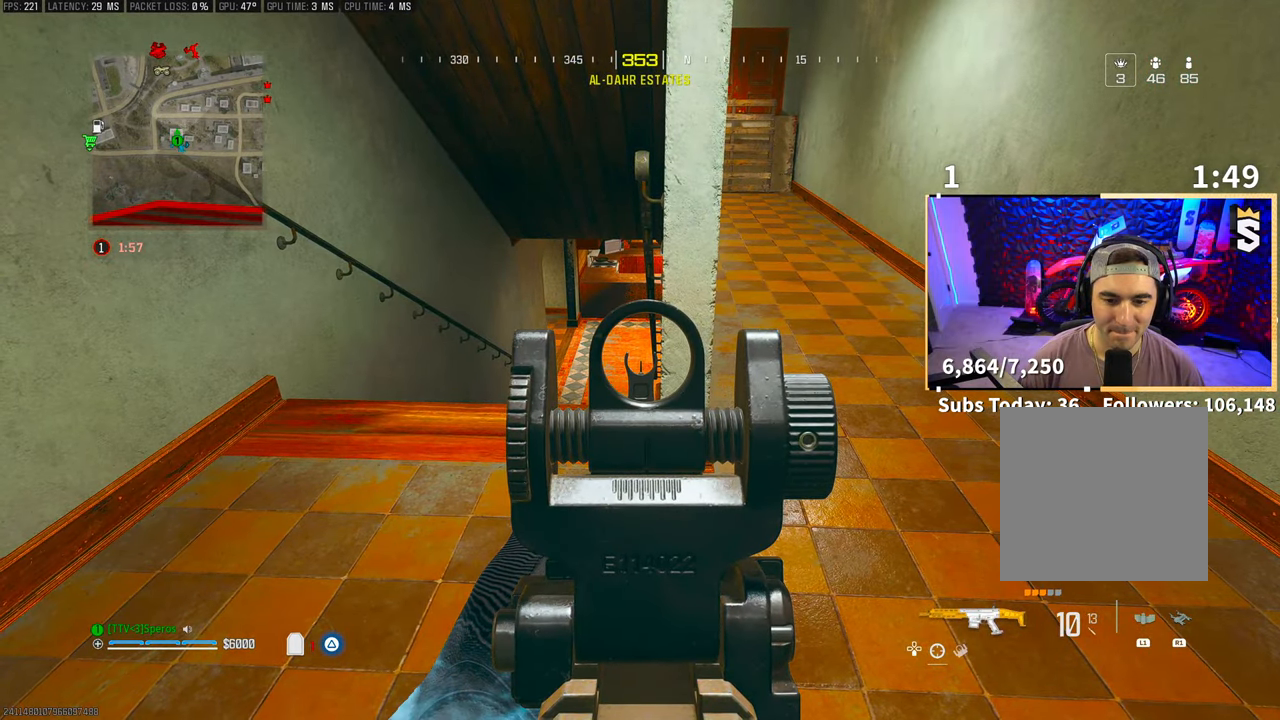
{"dt_ms": 500, "buttons": ["L2"], "left_stick": "center", "right_stick": "center", "events": []}
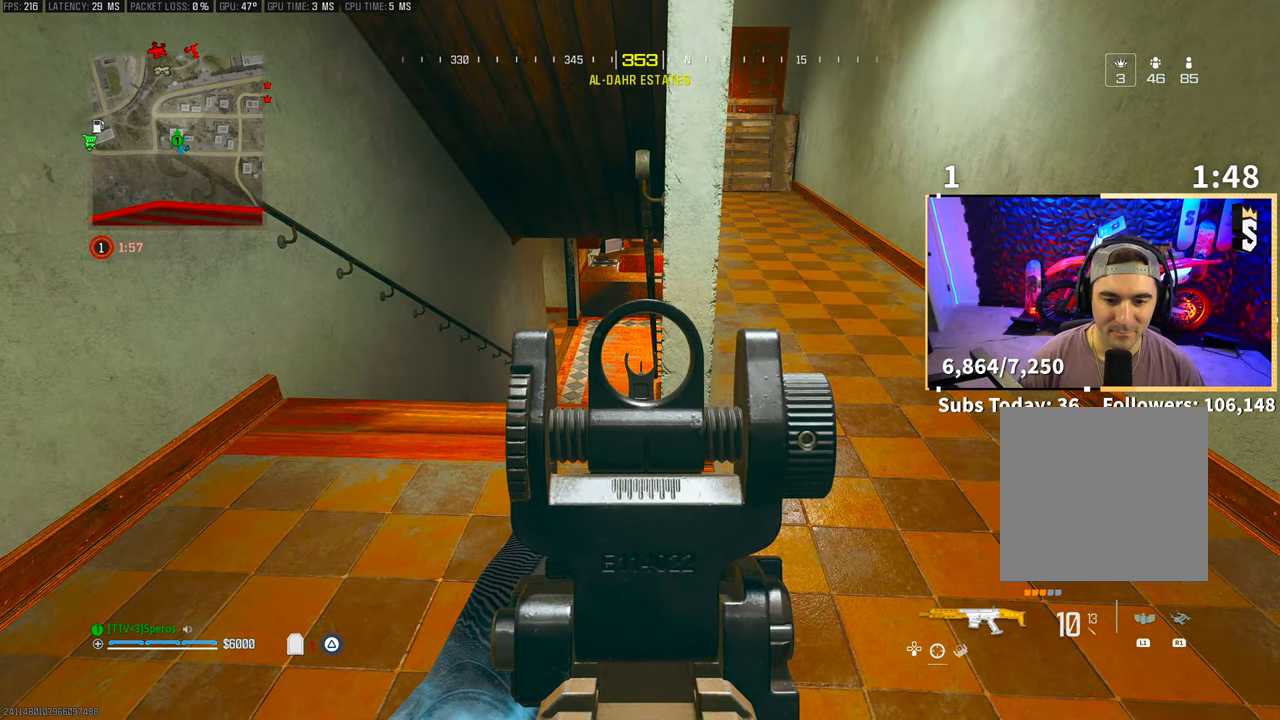
{"dt_ms": 500, "buttons": [], "left_stick": "up-right", "right_stick": "center", "events": [[200, "TRIANGLE", "down"], [250, "TRIANGLE", "up"], [300, "L2", "up"], [350, "left_stick", "up-right"]]}
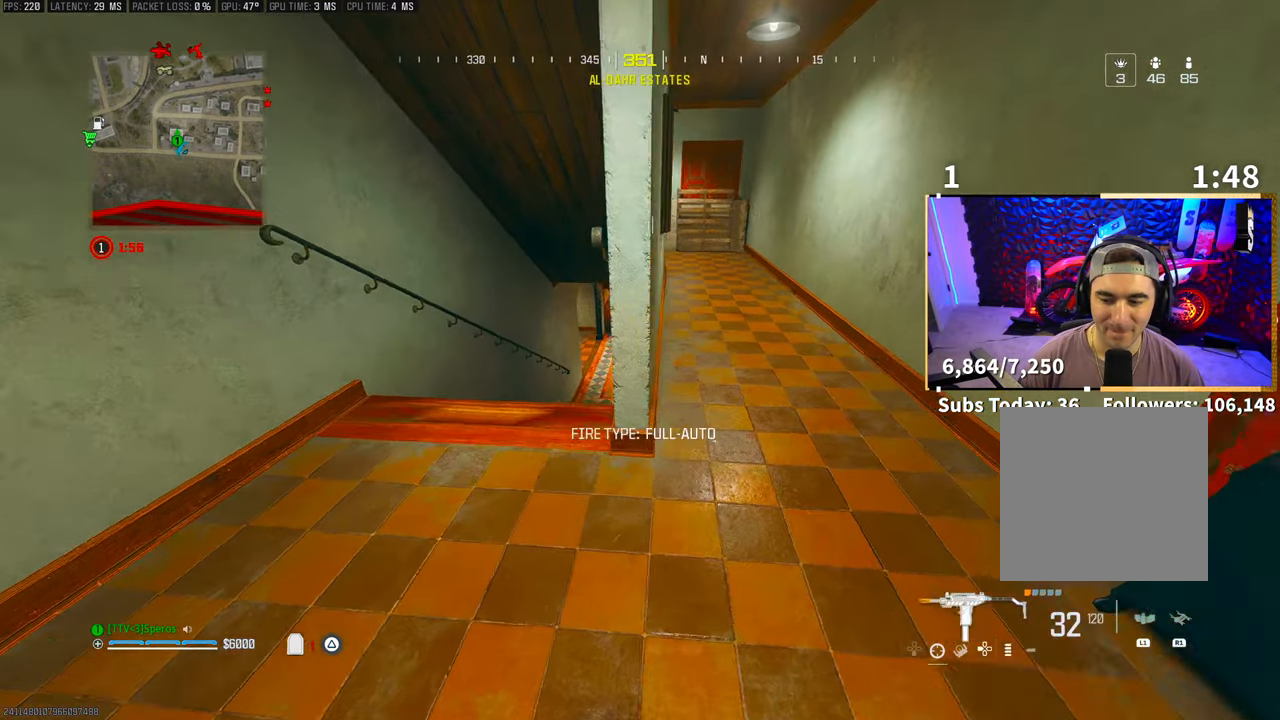
{"dt_ms": 500, "buttons": ["L2"], "left_stick": "center", "right_stick": "center", "events": [[50, "left_stick", "center"], [100, "left_stick", "left"], [133, "TRIANGLE", "down"], [200, "TRIANGLE", "up"], [250, "TRIANGLE", "down"], [250, "left_stick", "center"], [300, "TRIANGLE", "up"], [450, "L2", "down"]]}
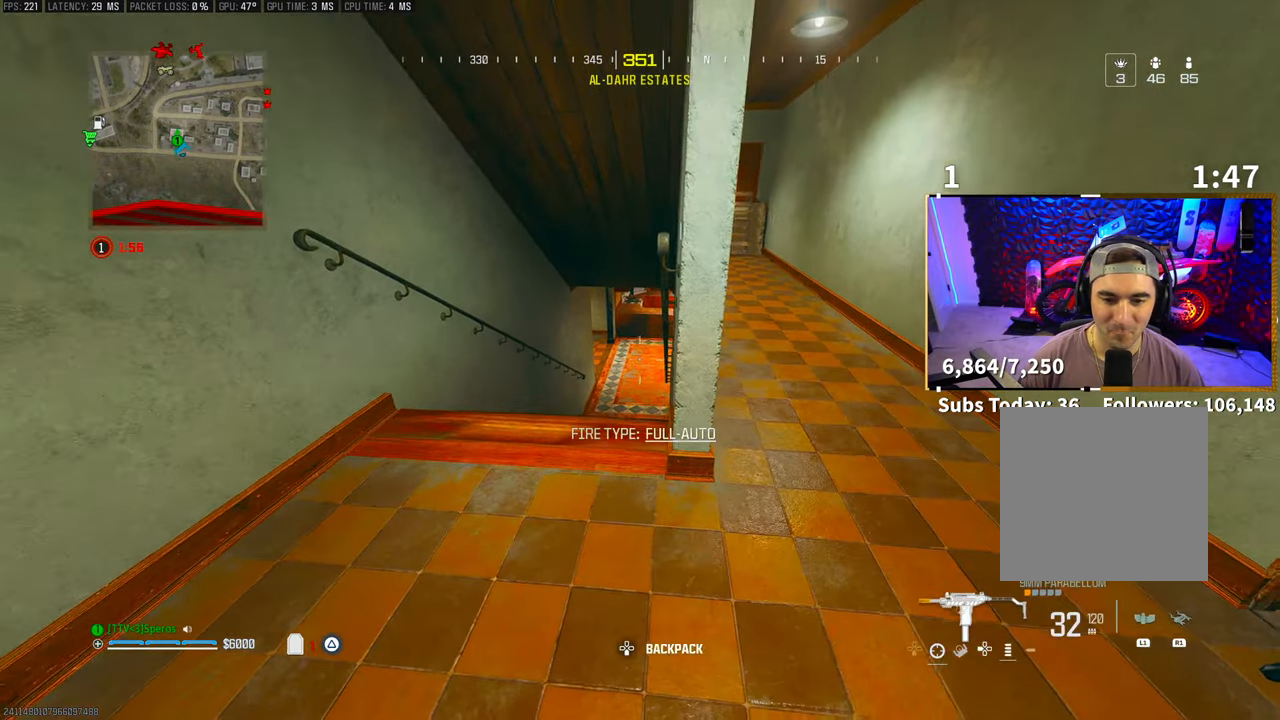
{"dt_ms": 500, "buttons": ["L2"], "left_stick": "center", "right_stick": "center", "events": [[50, "left_stick", "left"], [200, "left_stick", "center"]]}
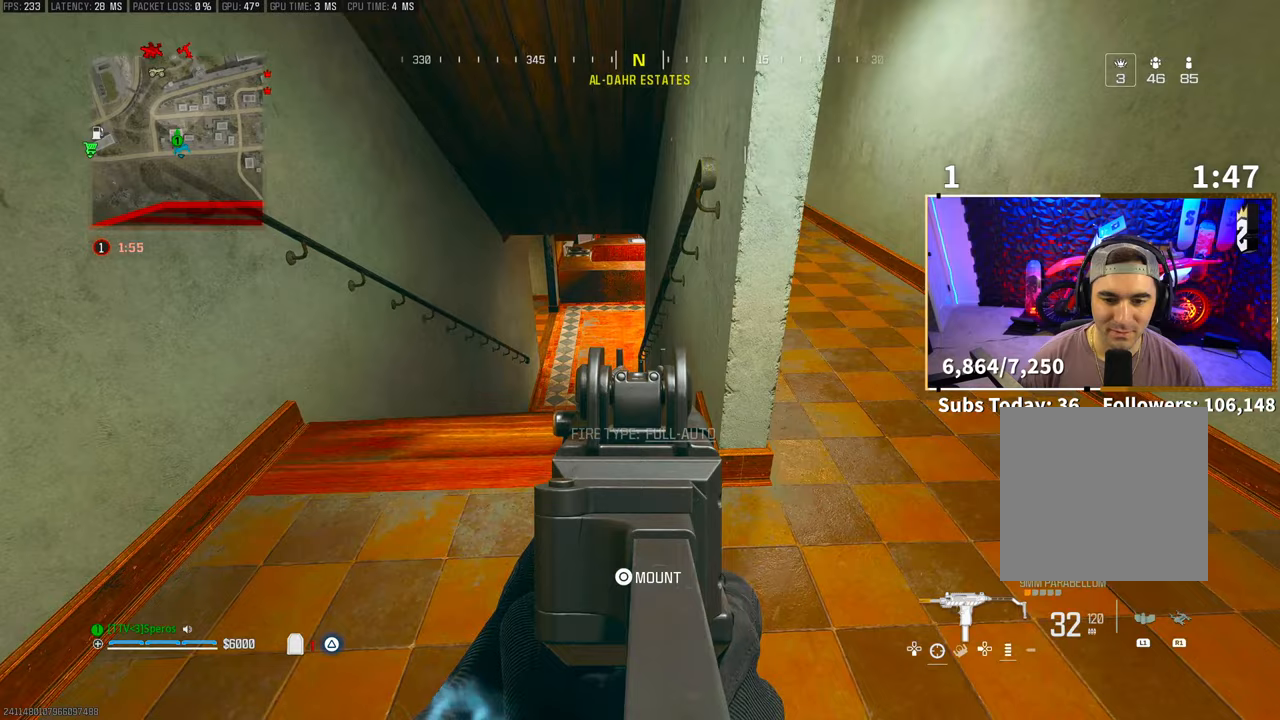
{"dt_ms": 500, "buttons": ["L2"], "left_stick": "center", "right_stick": "center", "events": [[83, "left_stick", "right"], [100, "right_stick", "left"], [200, "right_stick", "center"], [250, "left_stick", "center"]]}
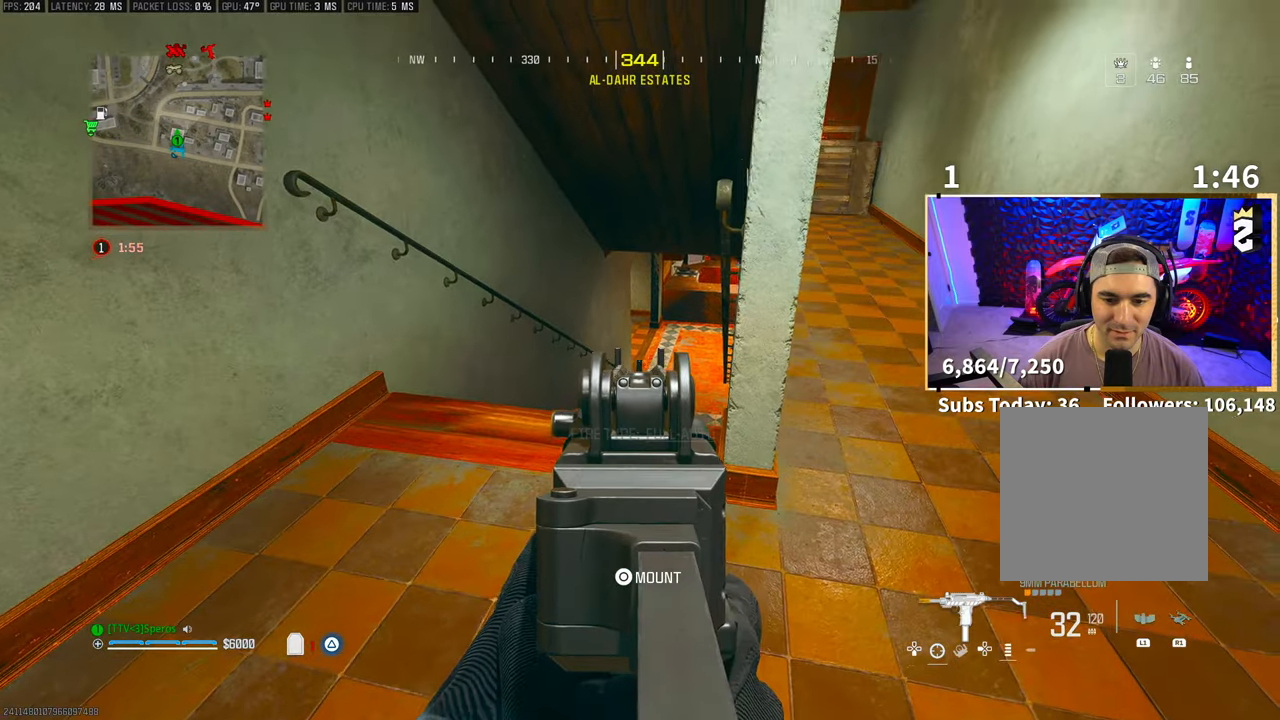
{"dt_ms": 500, "buttons": [], "left_stick": "center", "right_stick": "center", "events": [[133, "TRIANGLE", "down"], [150, "L2", "up"], [200, "TRIANGLE", "up"], [350, "R3", "down"], [500, "R3", "up"]]}
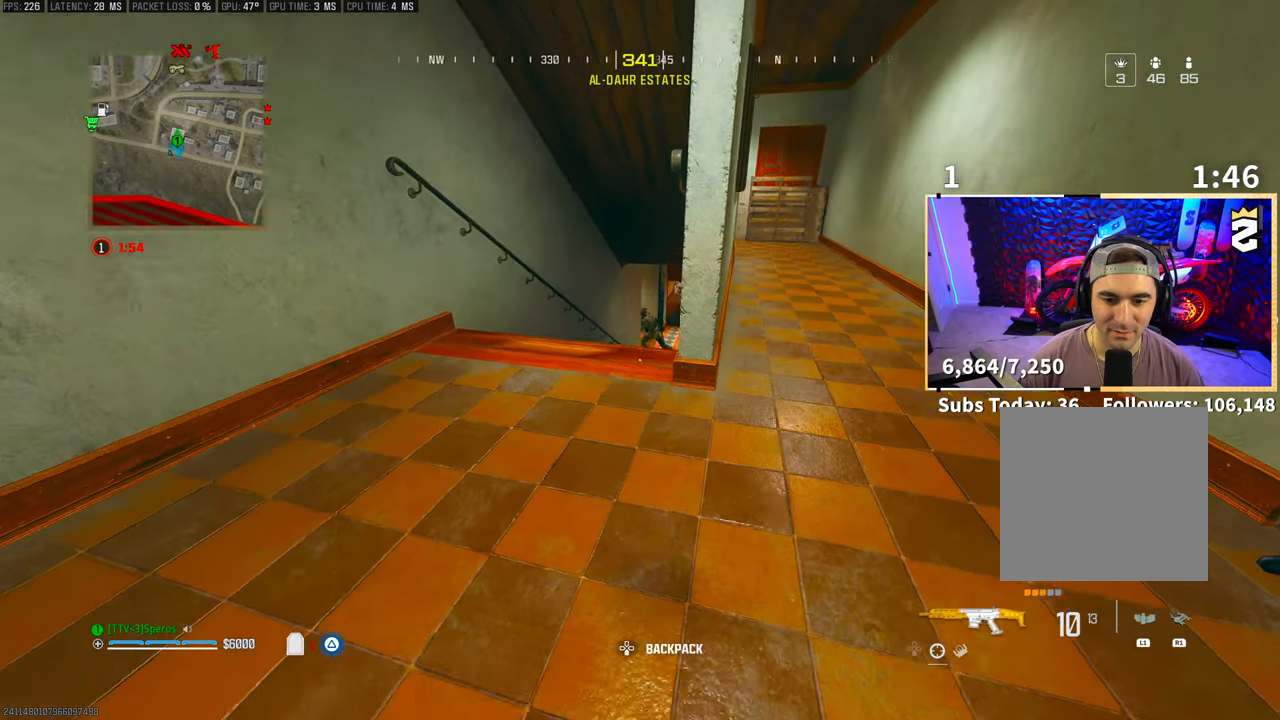
{"dt_ms": 500, "buttons": ["L2"], "left_stick": "center", "right_stick": "up-right", "events": [[183, "CROSS", "down"], [200, "L2", "down"], [300, "CROSS", "up"], [500, "right_stick", "up-right"]]}
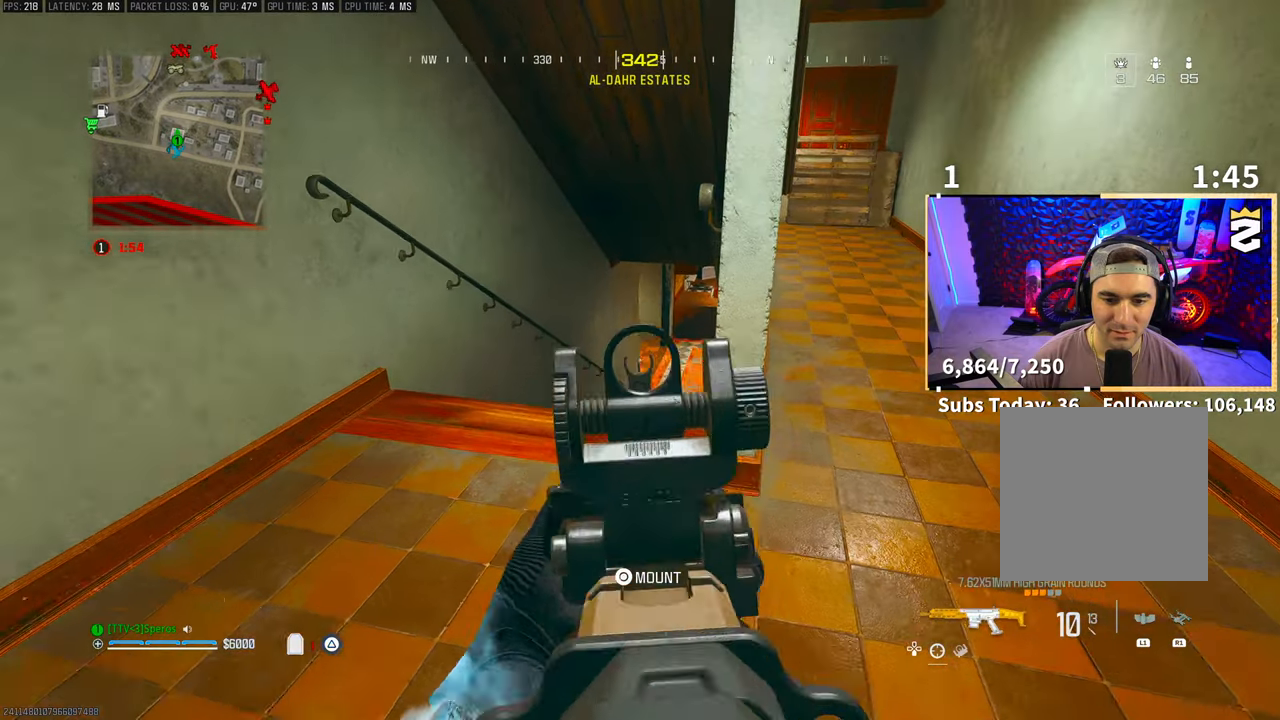
{"dt_ms": 500, "buttons": ["L2"], "left_stick": "center", "right_stick": "center", "events": [[83, "right_stick", "center"]]}
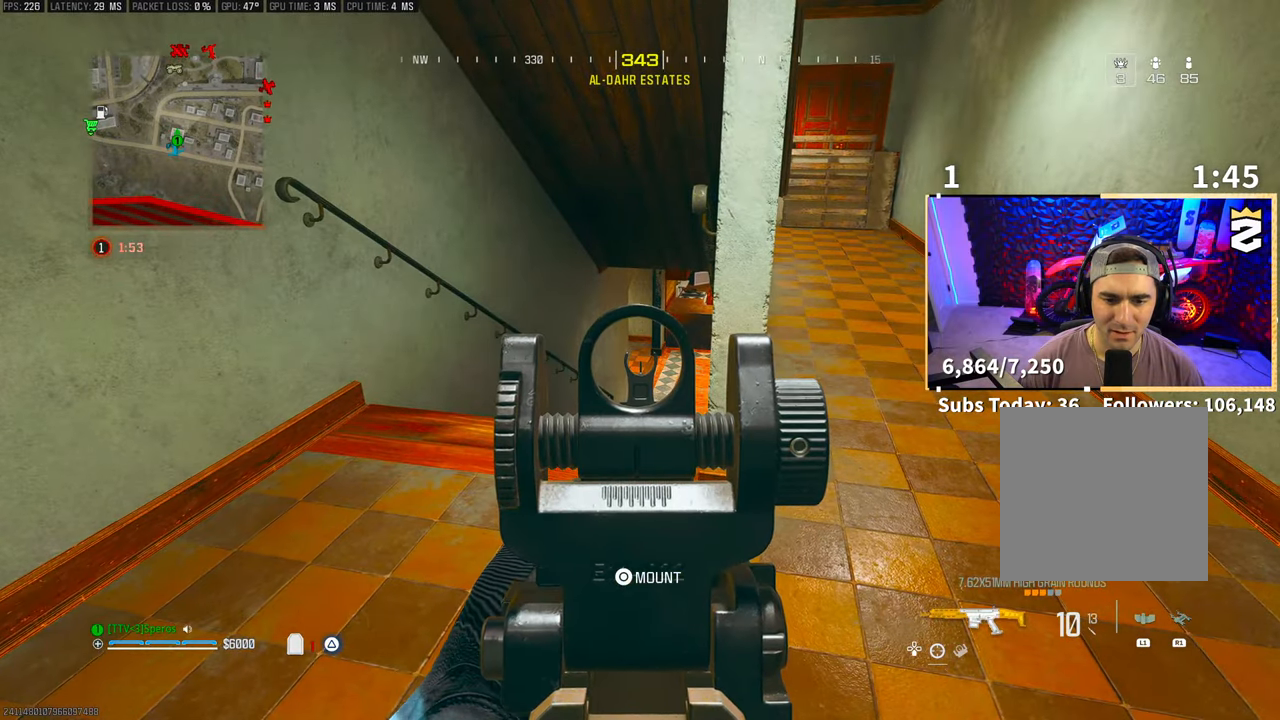
{"dt_ms": 500, "buttons": ["L2"], "left_stick": "center", "right_stick": "center", "events": []}
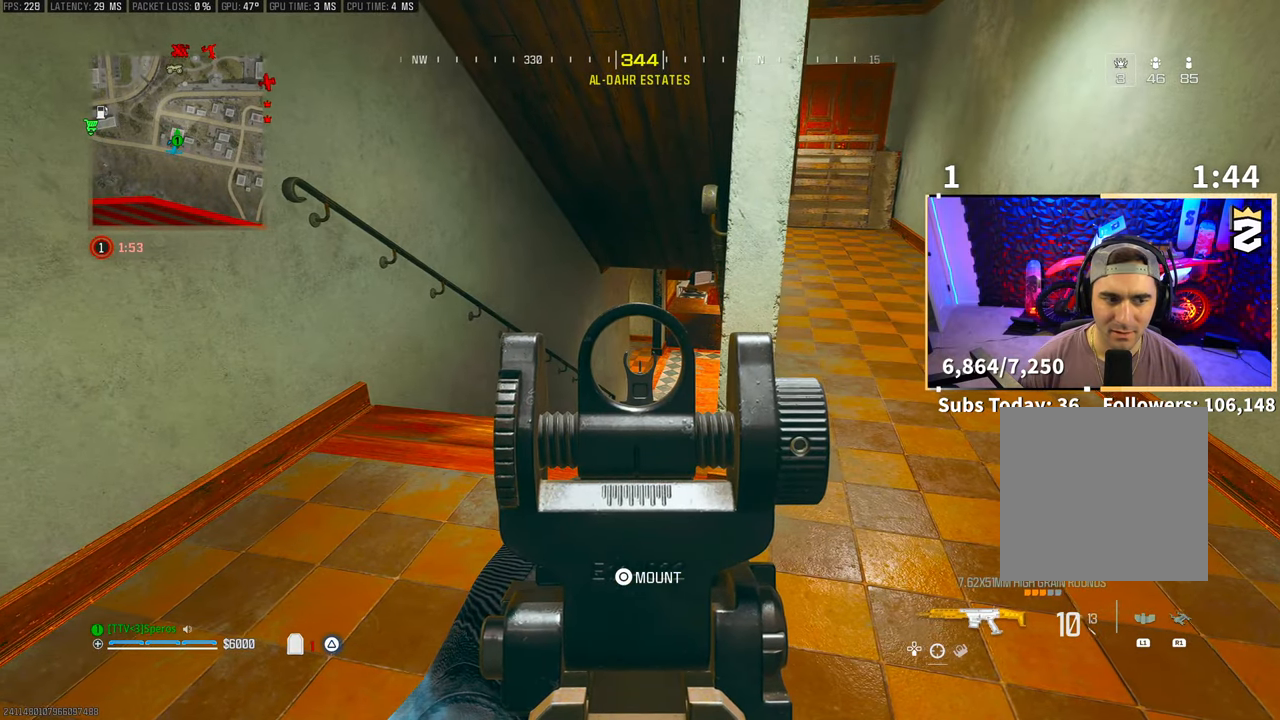
{"dt_ms": 500, "buttons": ["L2"], "left_stick": "center", "right_stick": "center", "events": []}
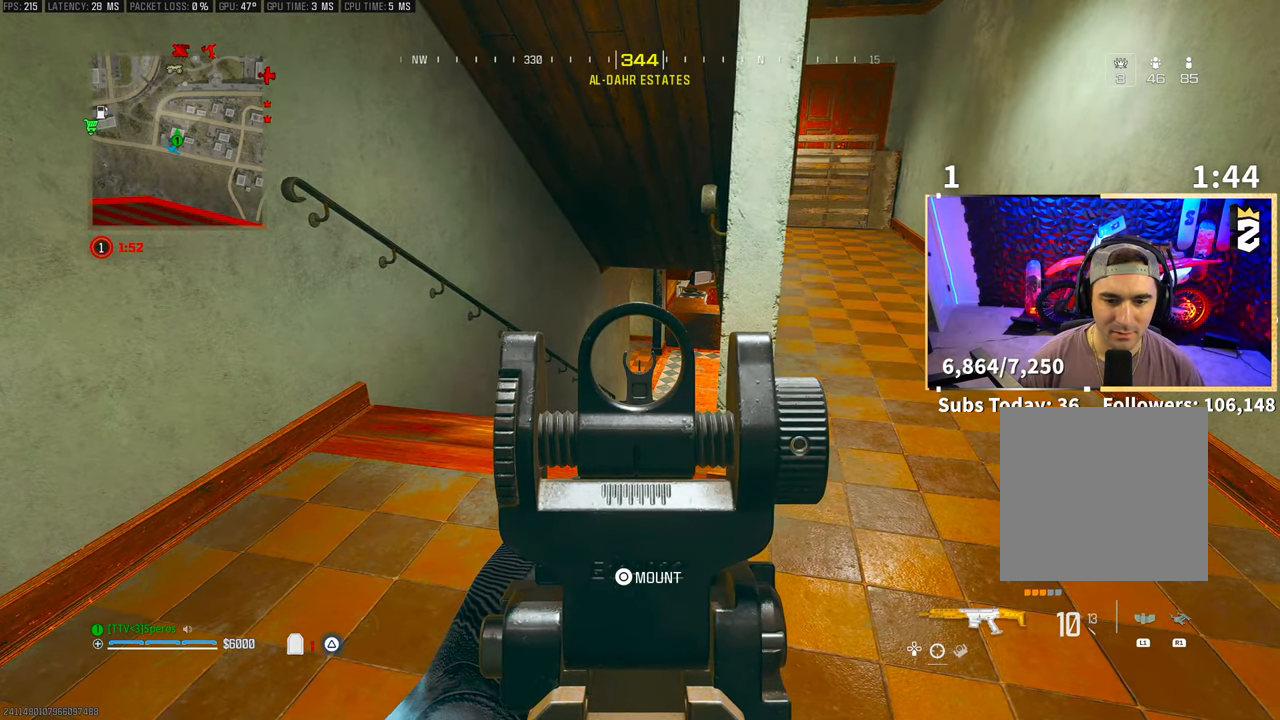
{"dt_ms": 500, "buttons": ["L2"], "left_stick": "center", "right_stick": "center", "events": []}
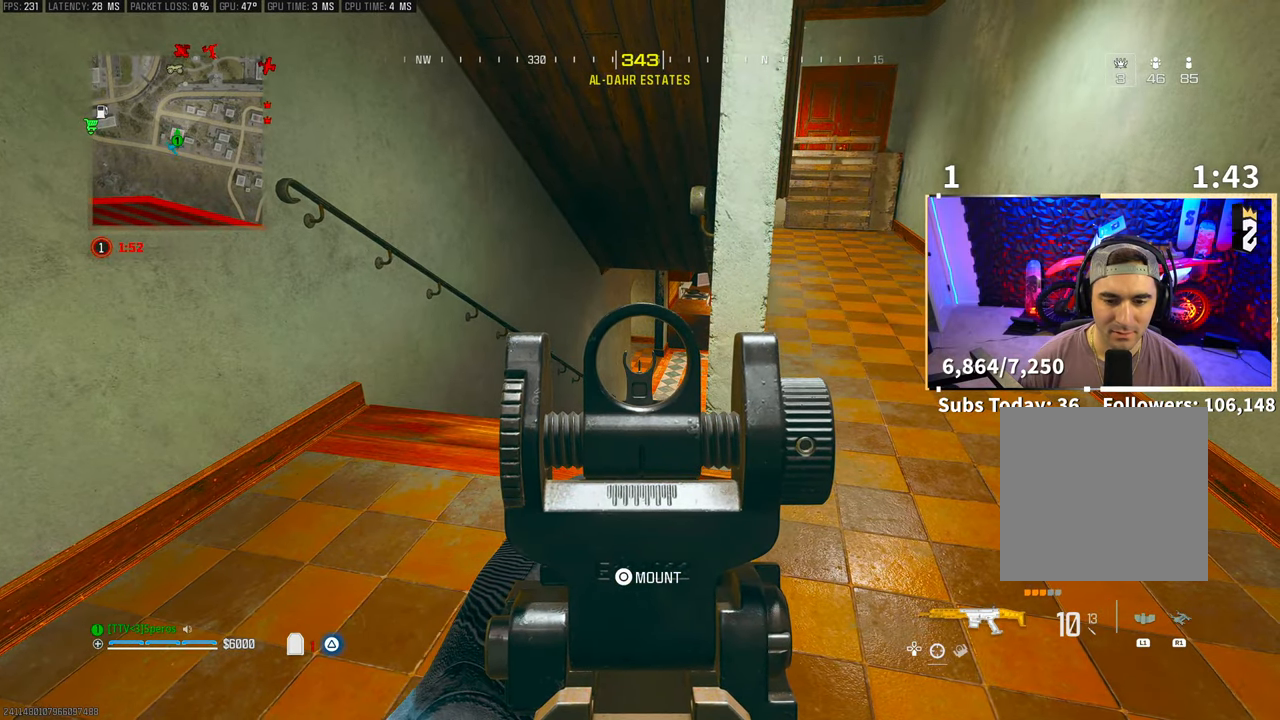
{"dt_ms": 500, "buttons": ["L2"], "left_stick": "center", "right_stick": "center", "events": []}
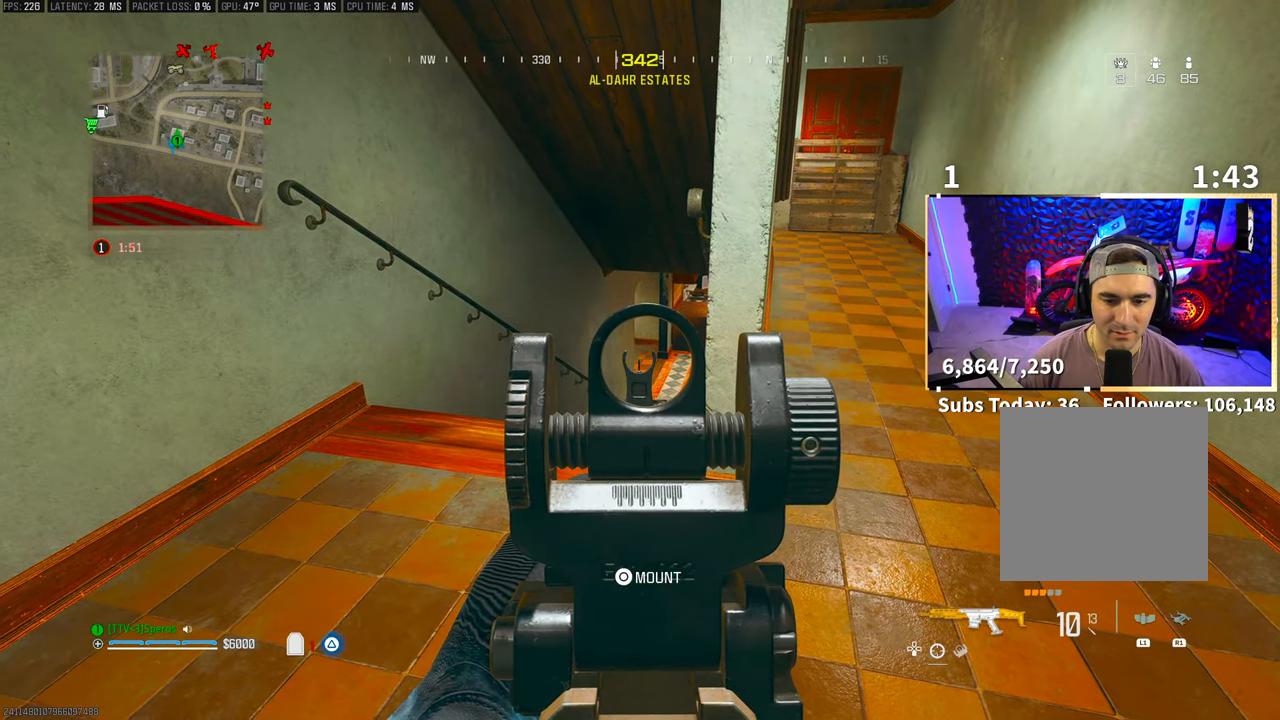
{"dt_ms": 500, "buttons": ["L2"], "left_stick": "center", "right_stick": "center", "events": []}
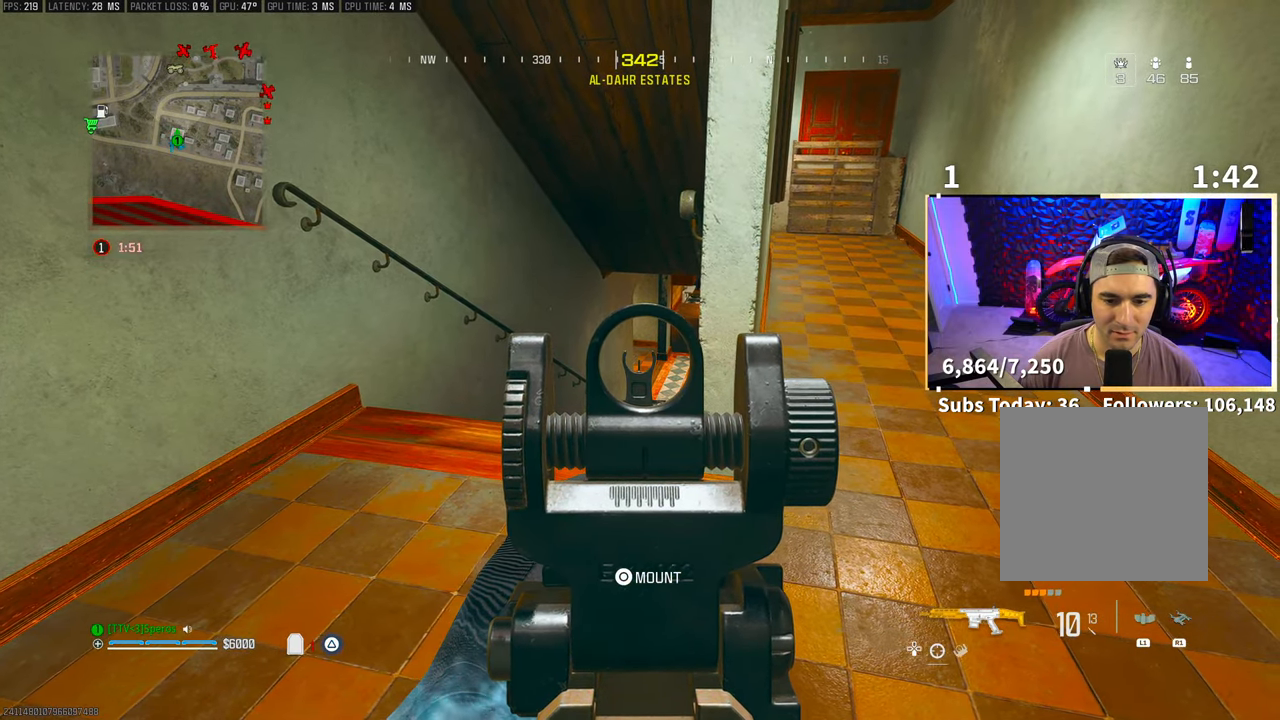
{"dt_ms": 500, "buttons": ["L2"], "left_stick": "center", "right_stick": "center", "events": []}
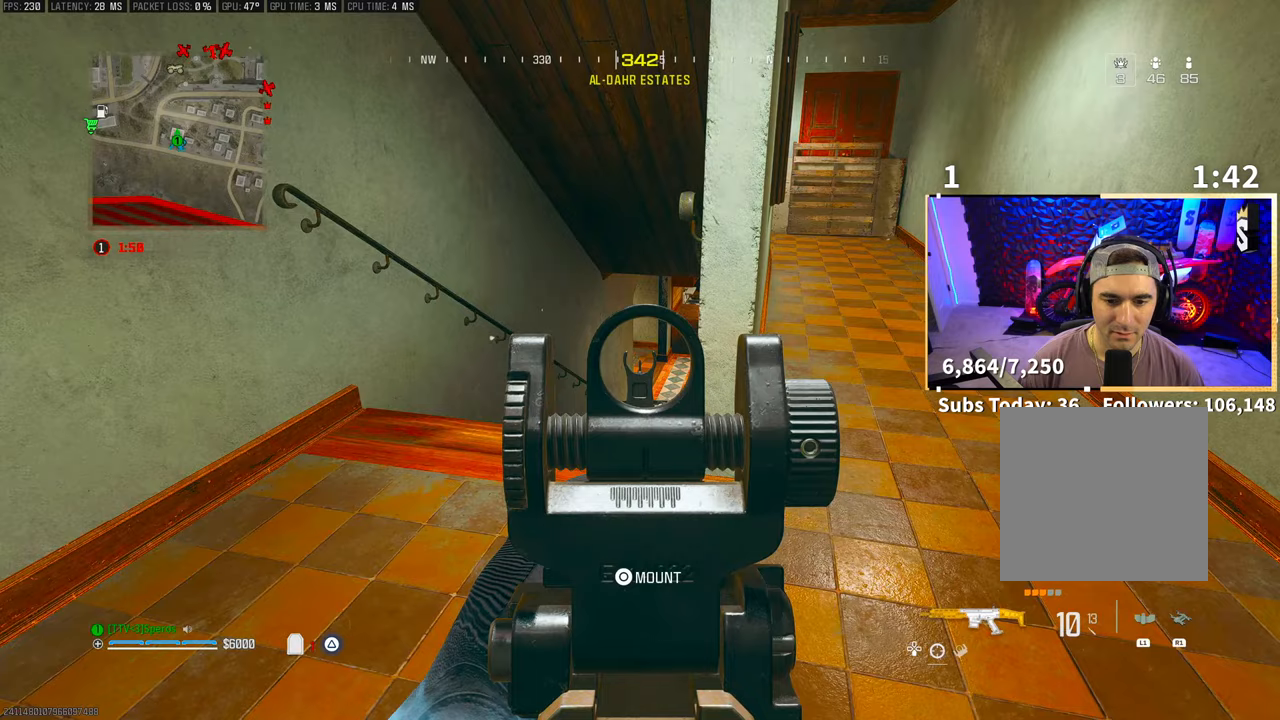
{"dt_ms": 500, "buttons": [], "left_stick": "up", "right_stick": "center", "events": [[283, "TRIANGLE", "down"], [350, "L2", "up"], [350, "TRIANGLE", "up"], [400, "left_stick", "up"]]}
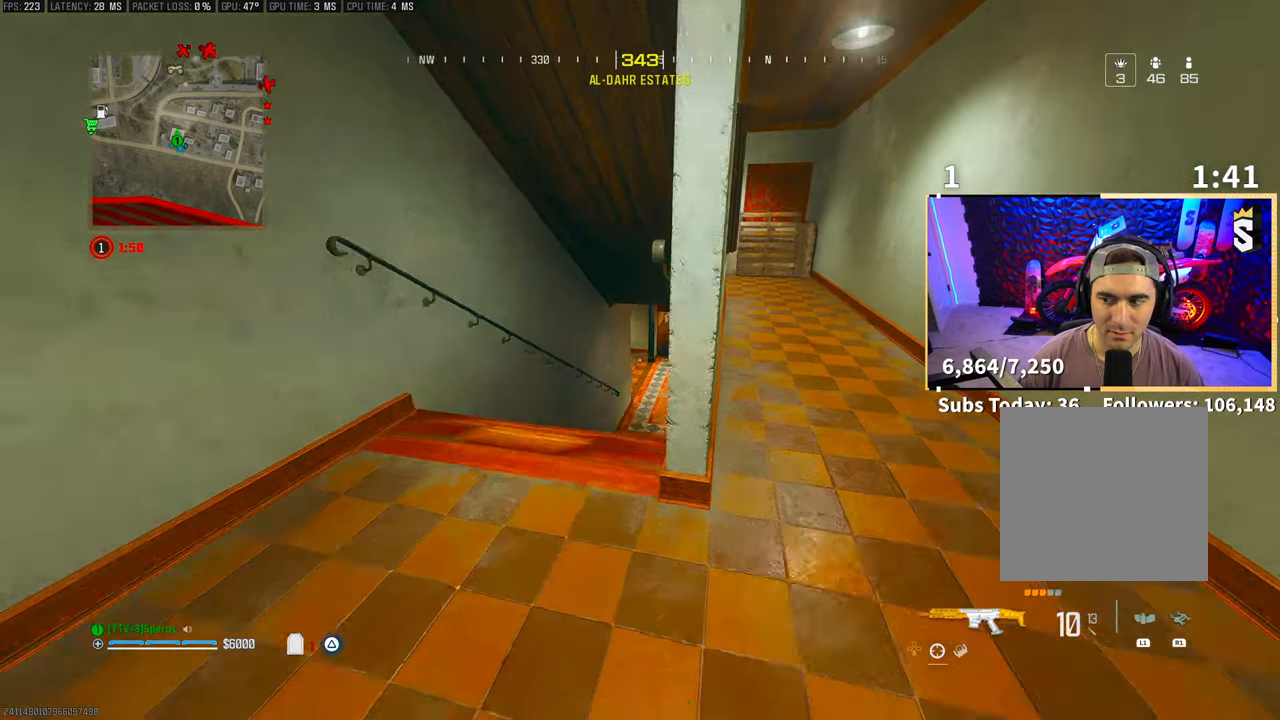
{"dt_ms": 1000, "buttons": ["L2"], "left_stick": "right", "right_stick": "center"}
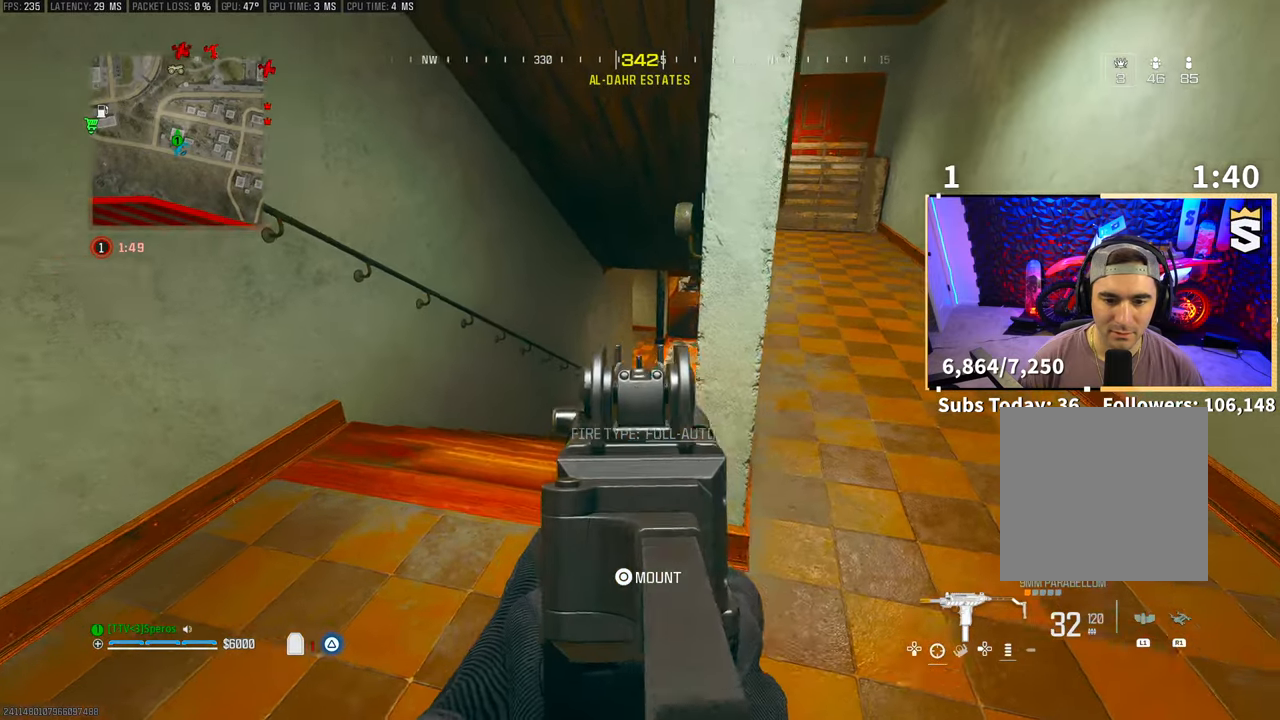
{"dt_ms": 500, "buttons": ["L2"], "left_stick": "center", "right_stick": "center"}
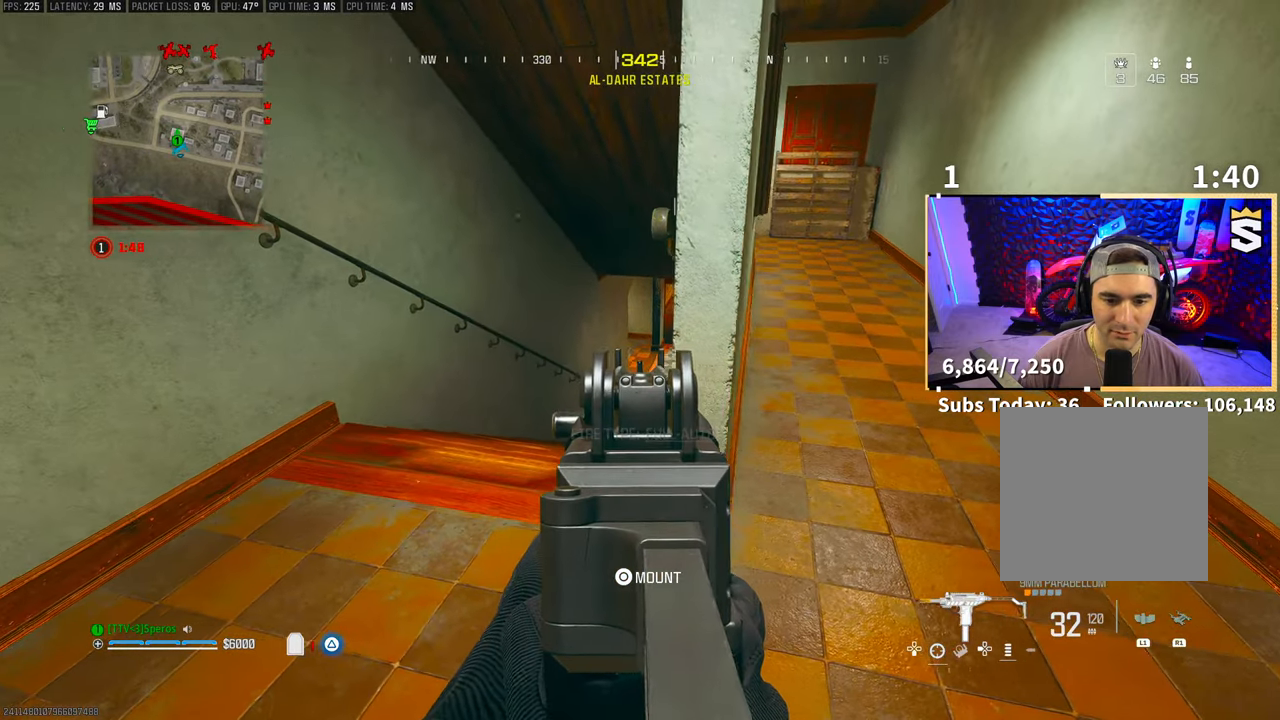
{"dt_ms": 500, "buttons": ["L2"], "left_stick": "center", "right_stick": "center", "events": []}
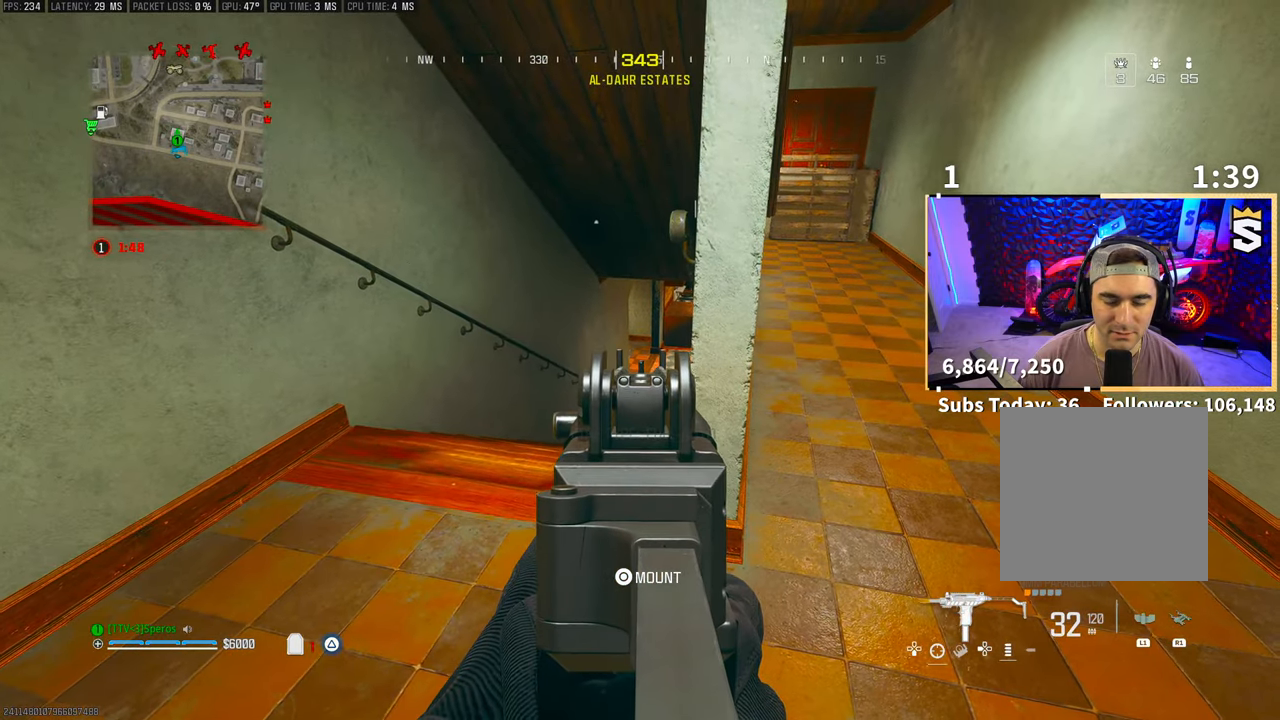
{"dt_ms": 500, "buttons": ["L2"], "left_stick": "center", "right_stick": "center", "events": []}
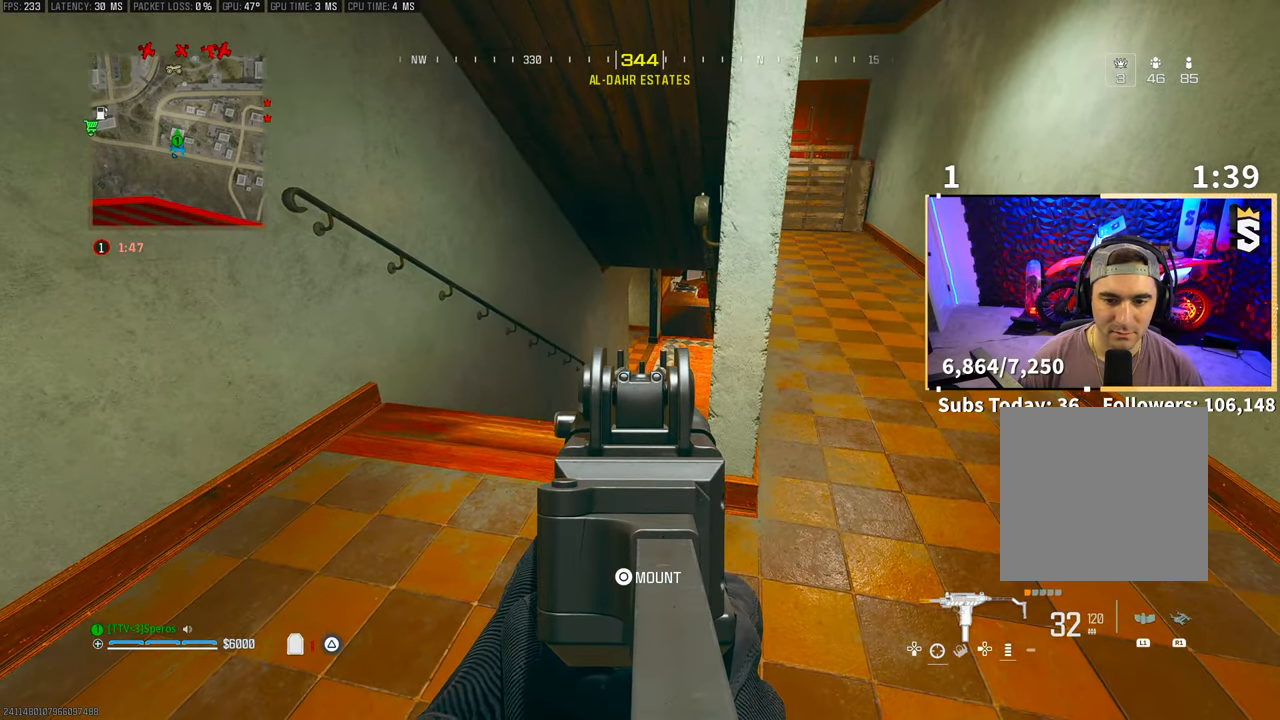
{"dt_ms": 500, "buttons": ["L3"], "left_stick": "up", "right_stick": "center", "events": [[283, "right_stick", "up-right"], [300, "L2", "up"], [300, "left_stick", "up-right"], [433, "L3", "down"], [433, "left_stick", "up"], [450, "right_stick", "center"]]}
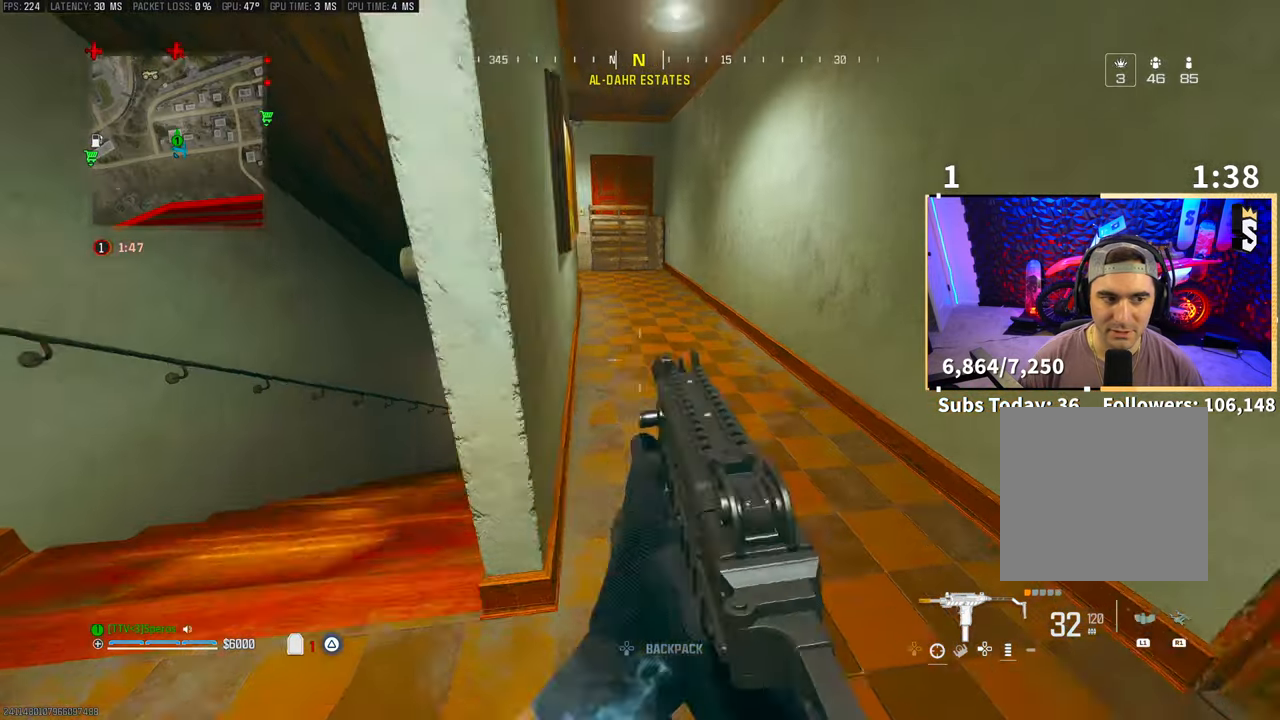
{"dt_ms": 500, "buttons": [], "left_stick": "up", "right_stick": "left", "events": [[50, "L3", "up"], [50, "TRIANGLE", "down"], [100, "L3", "down"], [100, "TRIANGLE", "up"], [183, "TRIANGLE", "down"], [200, "L3", "up"], [200, "TRIANGLE", "up"], [283, "L3", "down"], [383, "L3", "up"], [400, "R3", "down"], [400, "right_stick", "left"], [500, "R3", "up"]]}